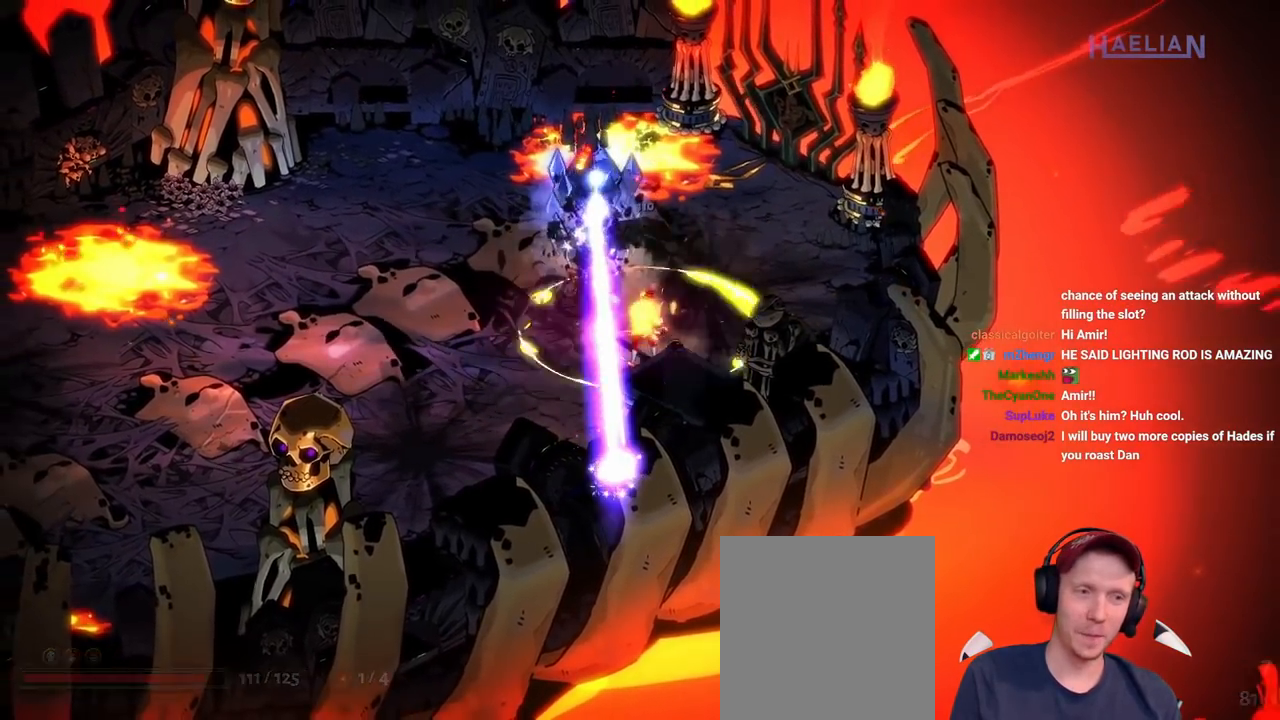
Gameplay with a controller (Xbox layout); each line is a JSON object with the inputs held at the frame after it. "button_events" lists button changes between this image and that frame as [ms after this image, input, new state], when the widget could be followed in between (sticks are given only as held states). Not read: L3 R3.
{"buttons": [], "left_stick": "up", "right_stick": "center"}
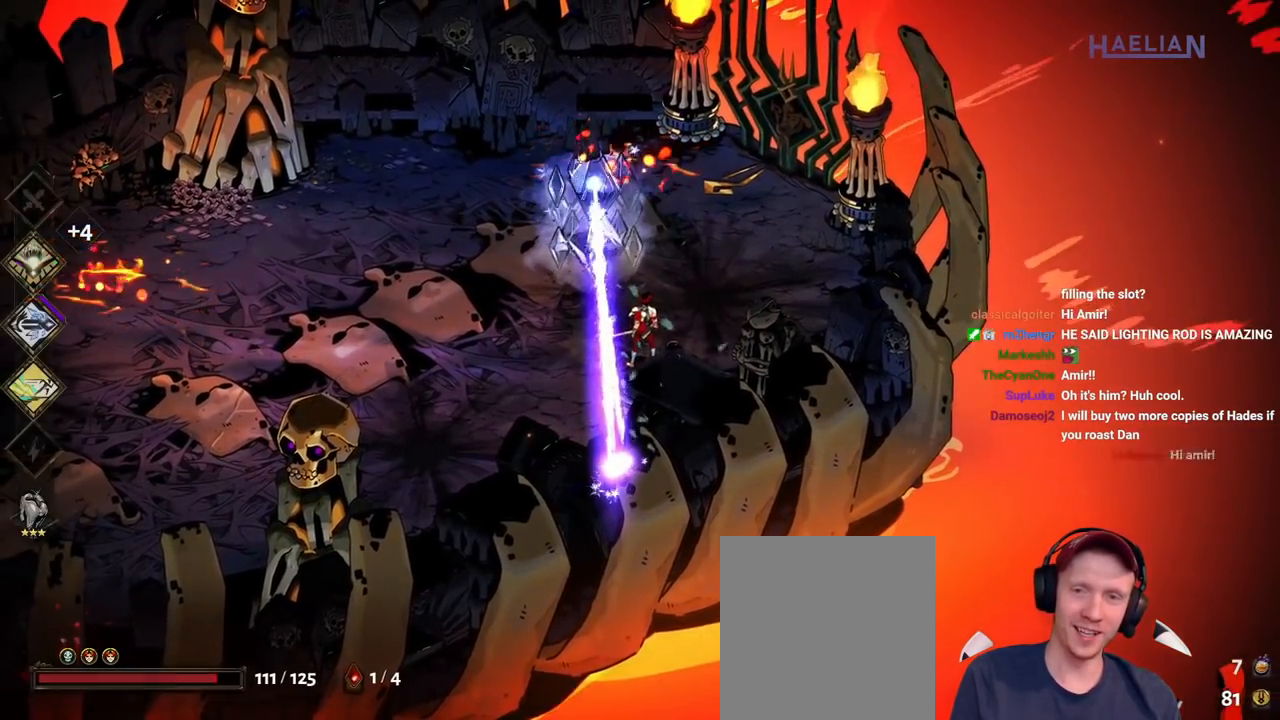
{"buttons": [], "left_stick": "down-right", "right_stick": "center"}
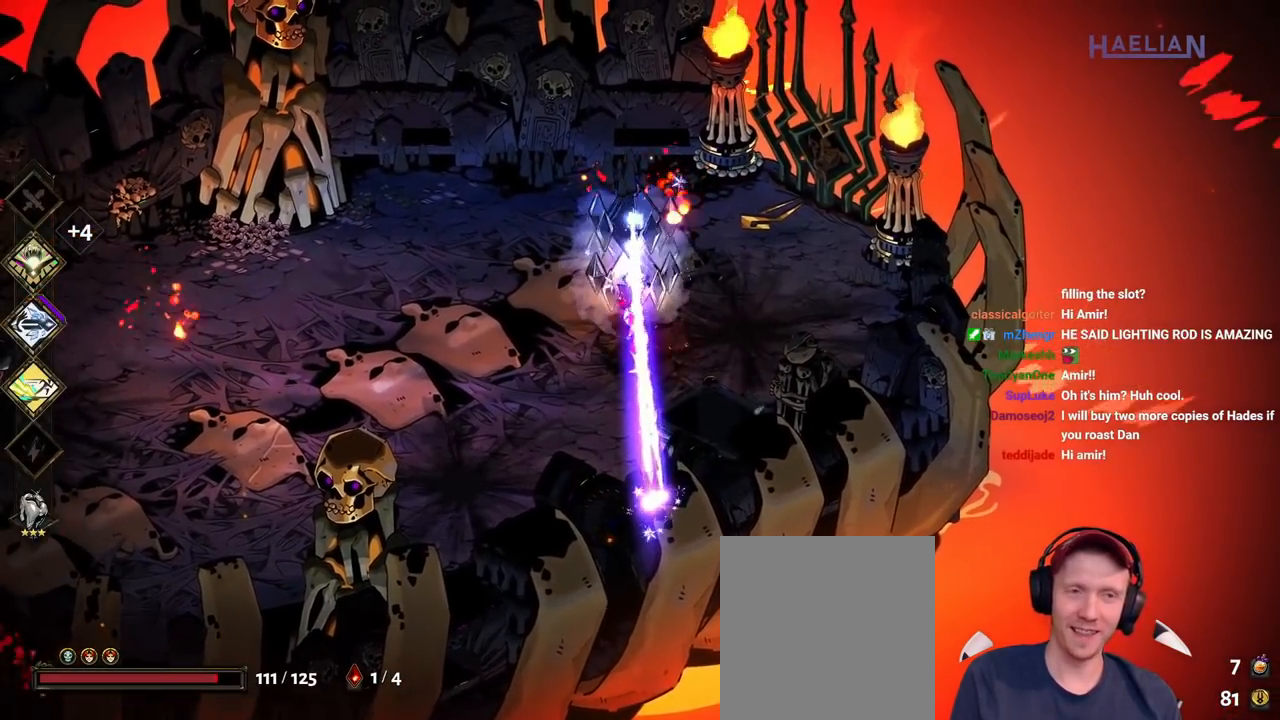
{"buttons": [], "left_stick": "right", "right_stick": "center"}
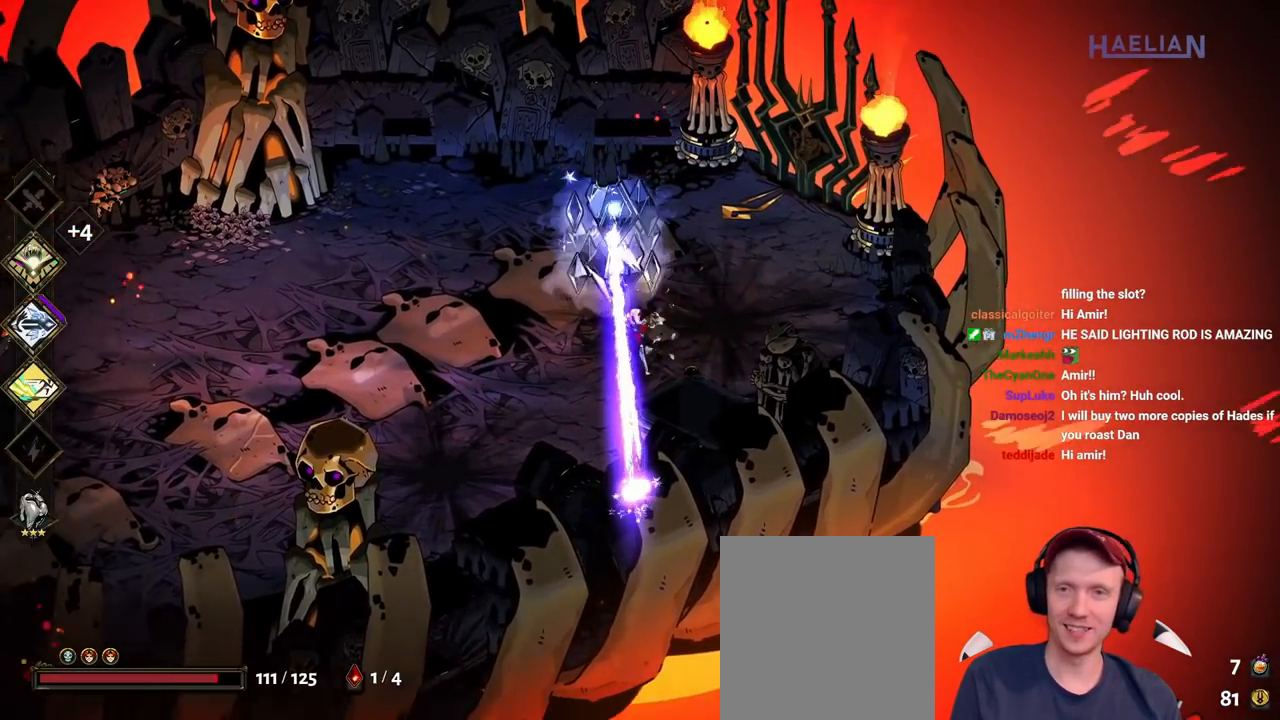
{"buttons": [], "left_stick": "up-left", "right_stick": "center"}
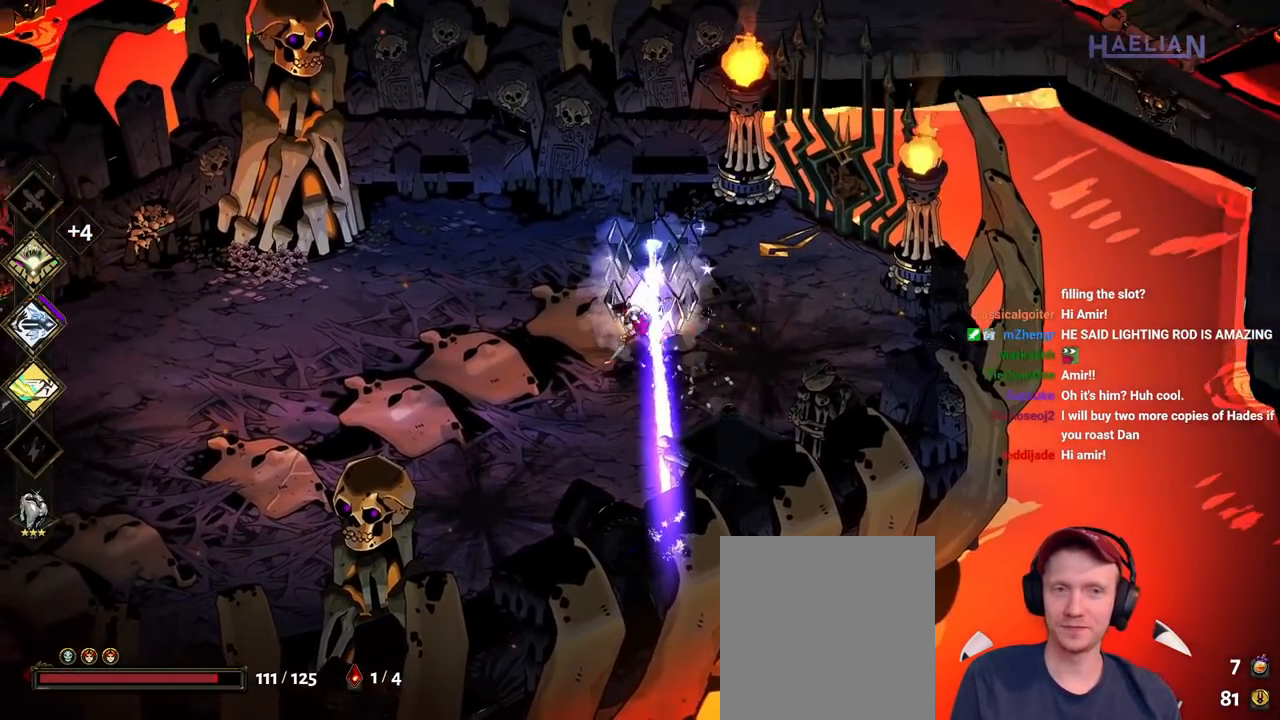
{"buttons": [], "left_stick": "right", "right_stick": "center", "button_events": []}
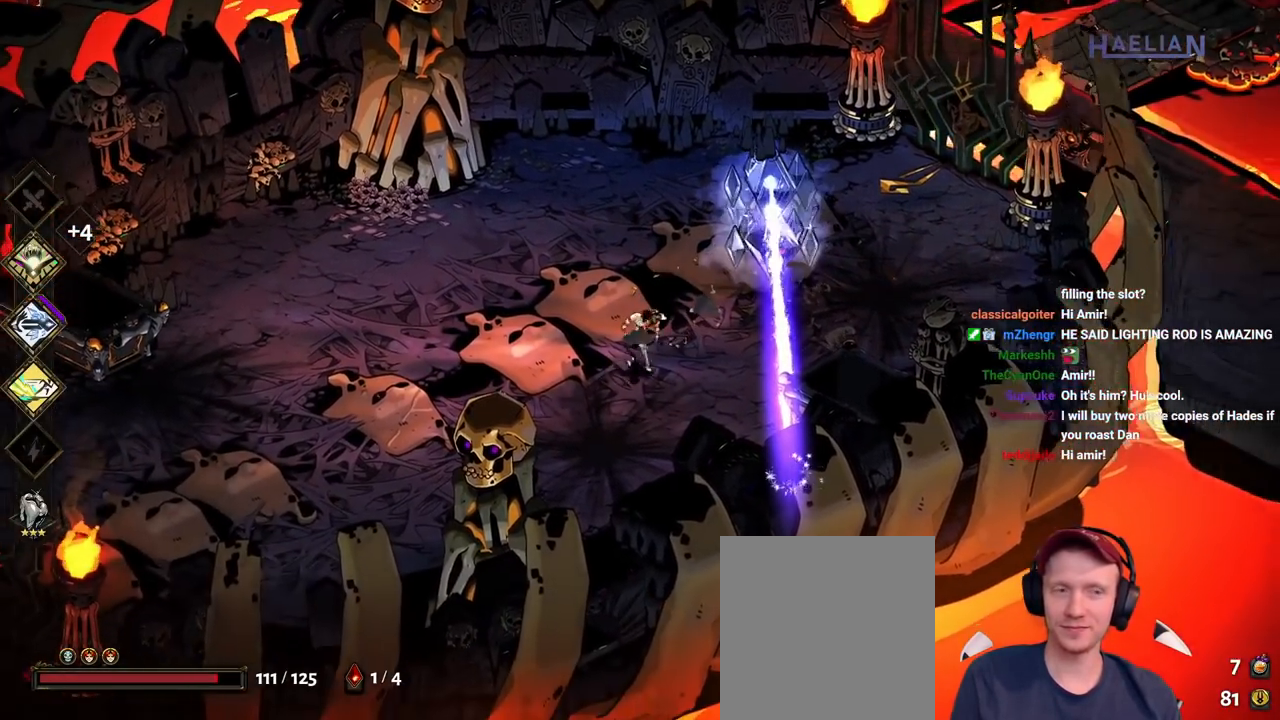
{"buttons": [], "left_stick": "center", "right_stick": "center", "button_events": []}
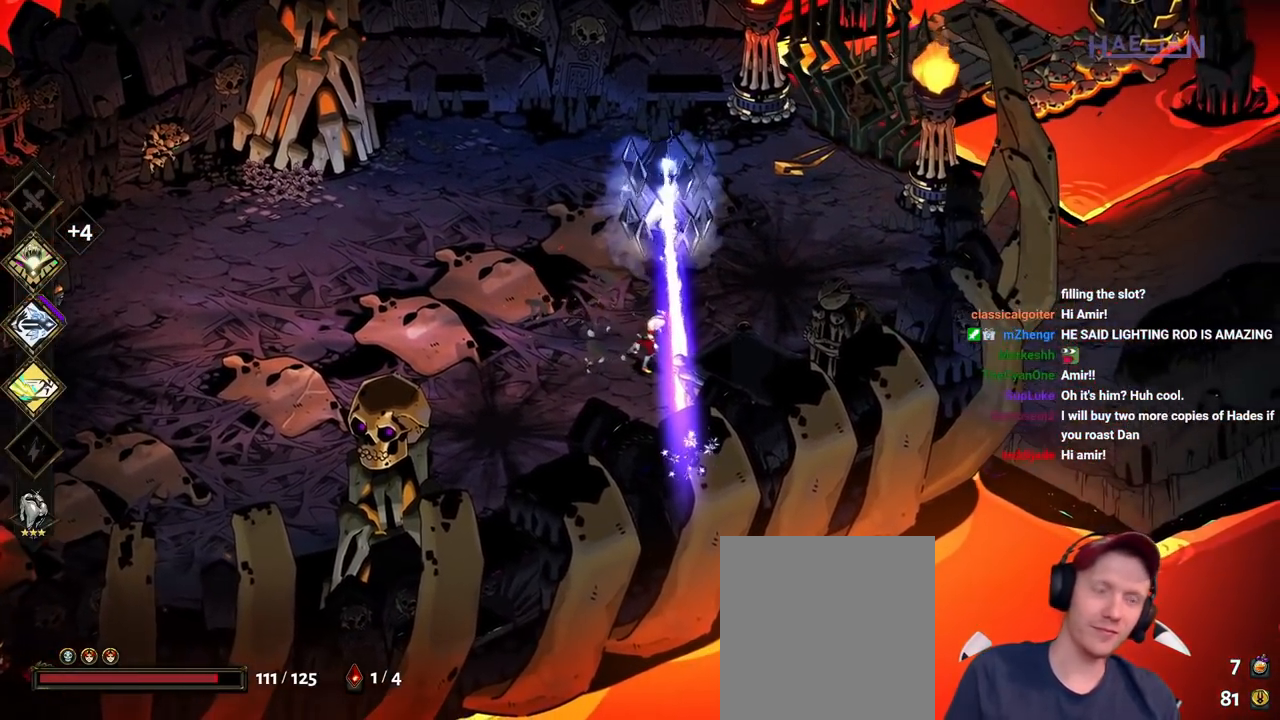
{"buttons": [], "left_stick": "center", "right_stick": "center", "button_events": []}
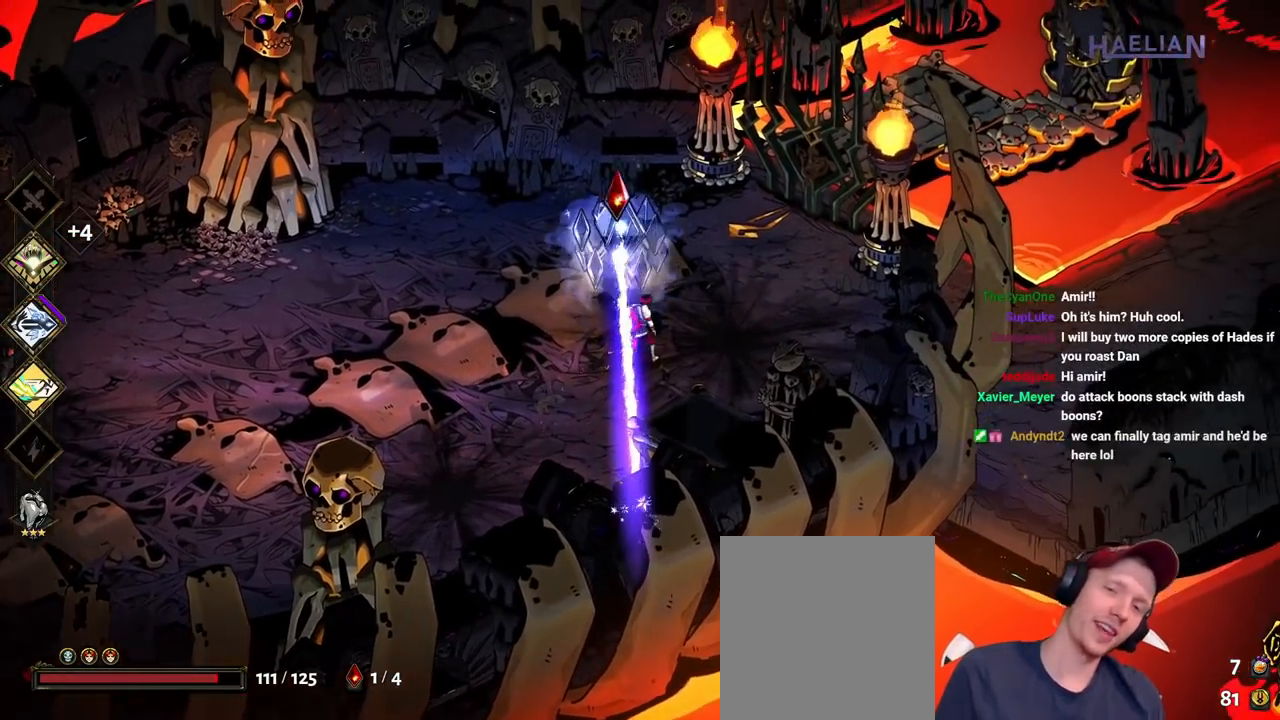
{"buttons": [], "left_stick": "left", "right_stick": "center", "button_events": []}
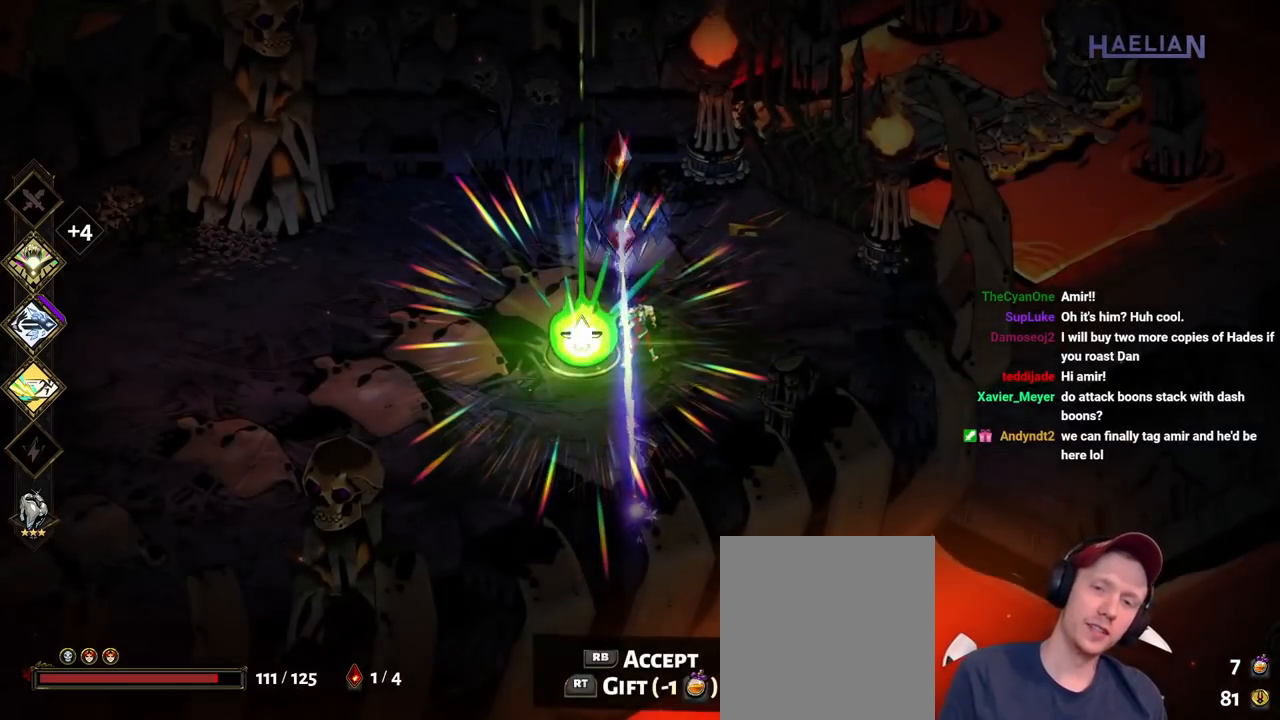
{"buttons": [], "left_stick": "center", "right_stick": "center", "button_events": []}
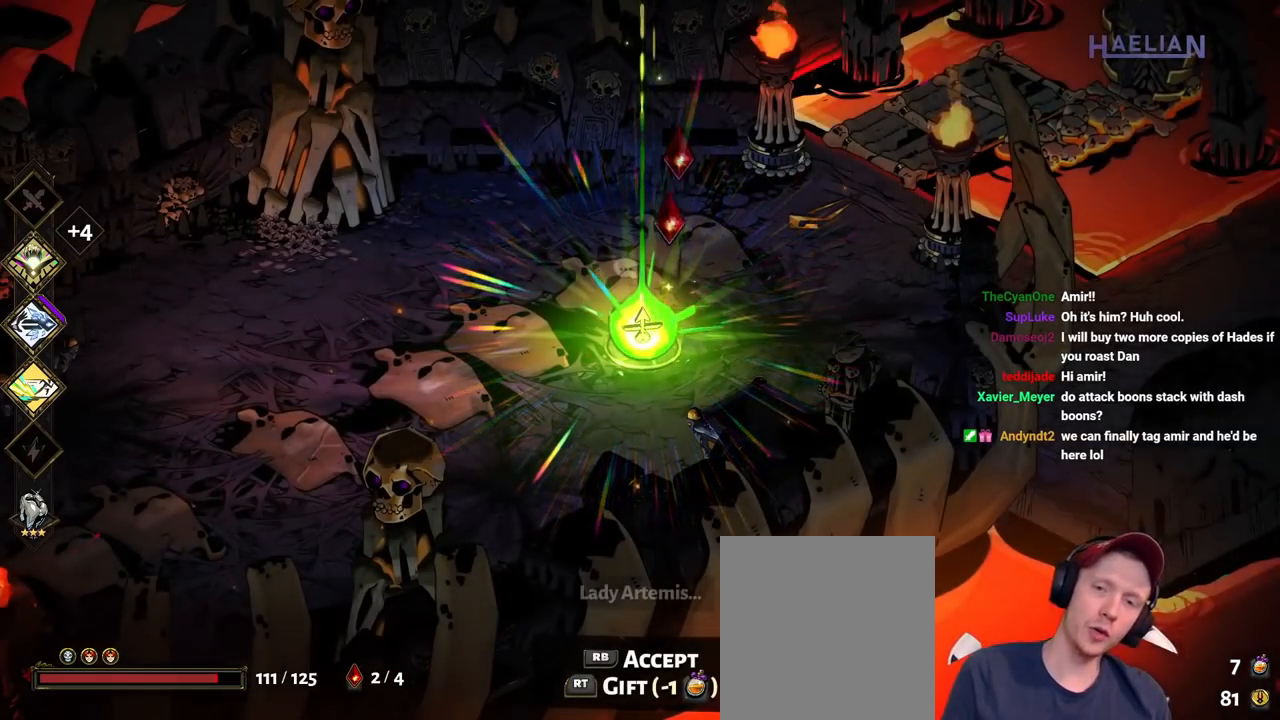
{"buttons": [], "left_stick": "center", "right_stick": "center", "button_events": []}
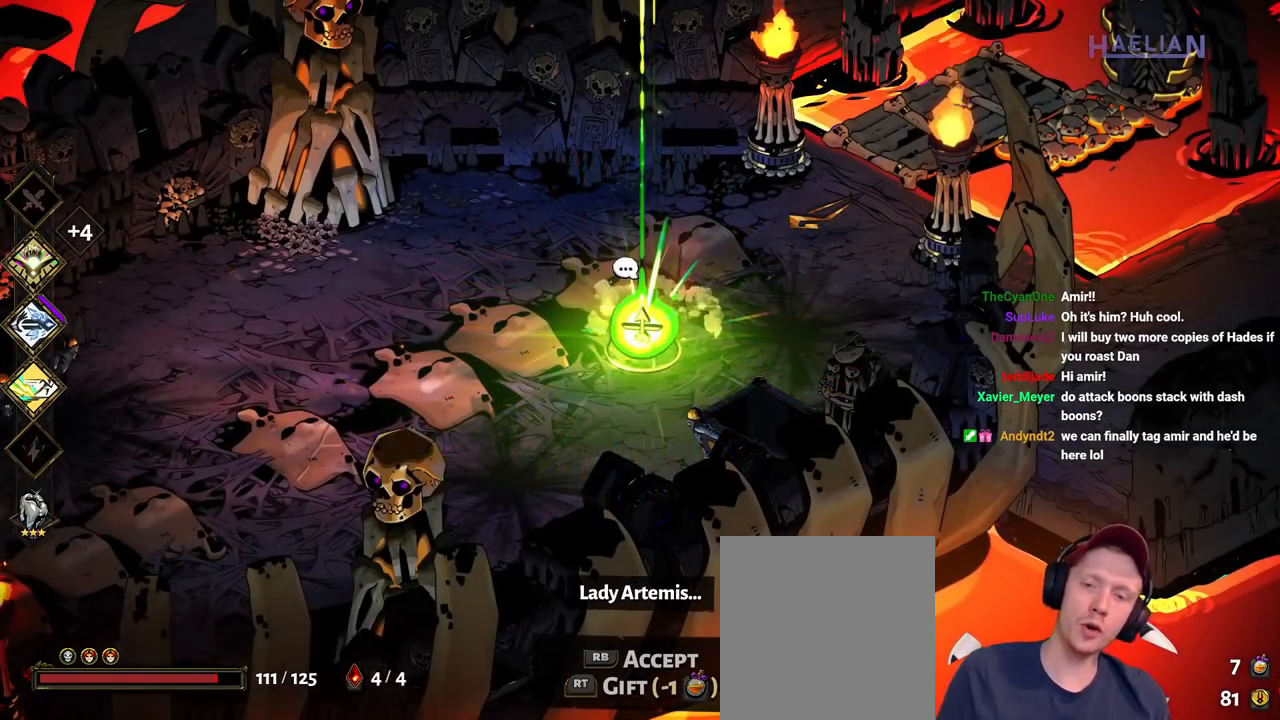
{"buttons": [], "left_stick": "center", "right_stick": "center", "button_events": []}
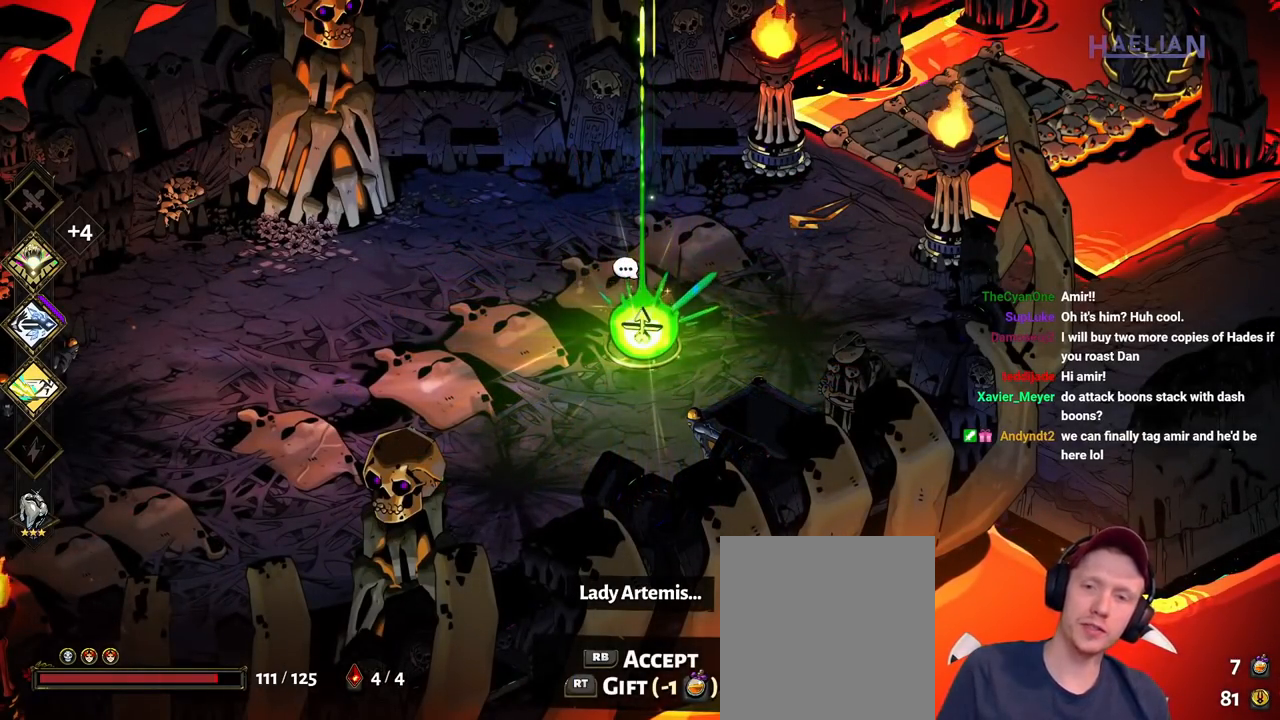
{"buttons": [], "left_stick": "center", "right_stick": "center", "button_events": []}
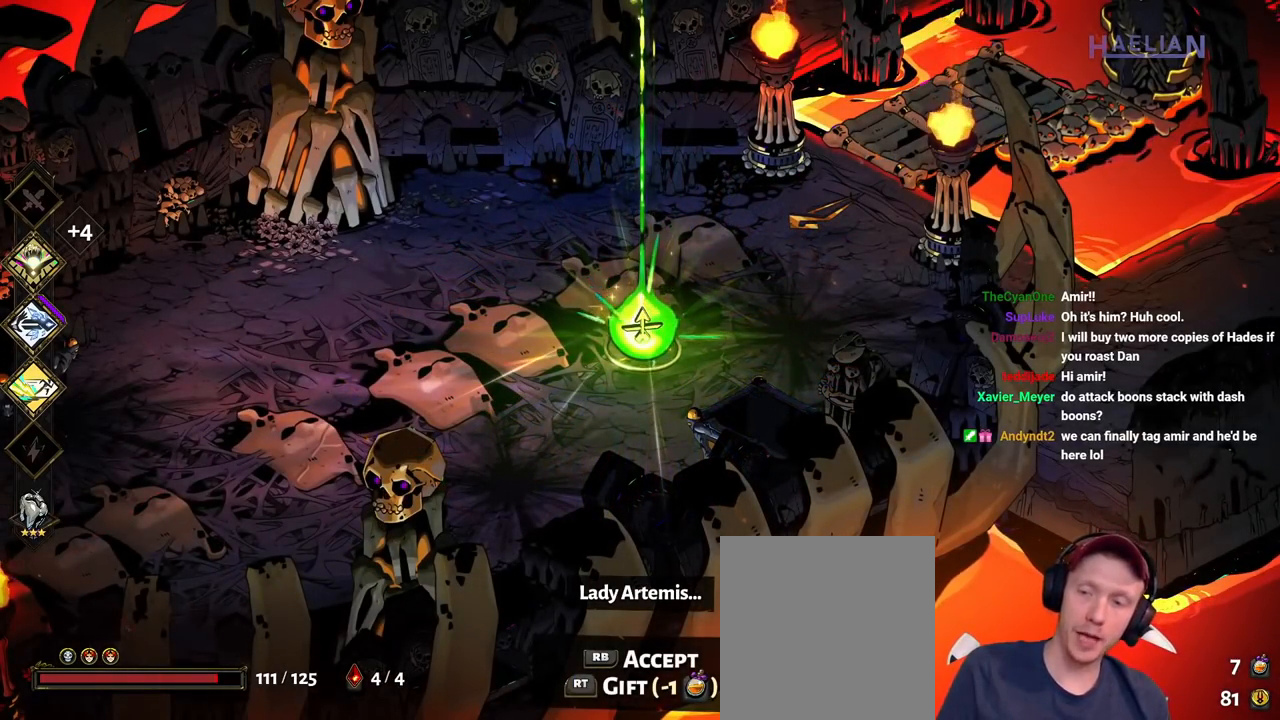
{"buttons": [], "left_stick": "center", "right_stick": "center", "button_events": []}
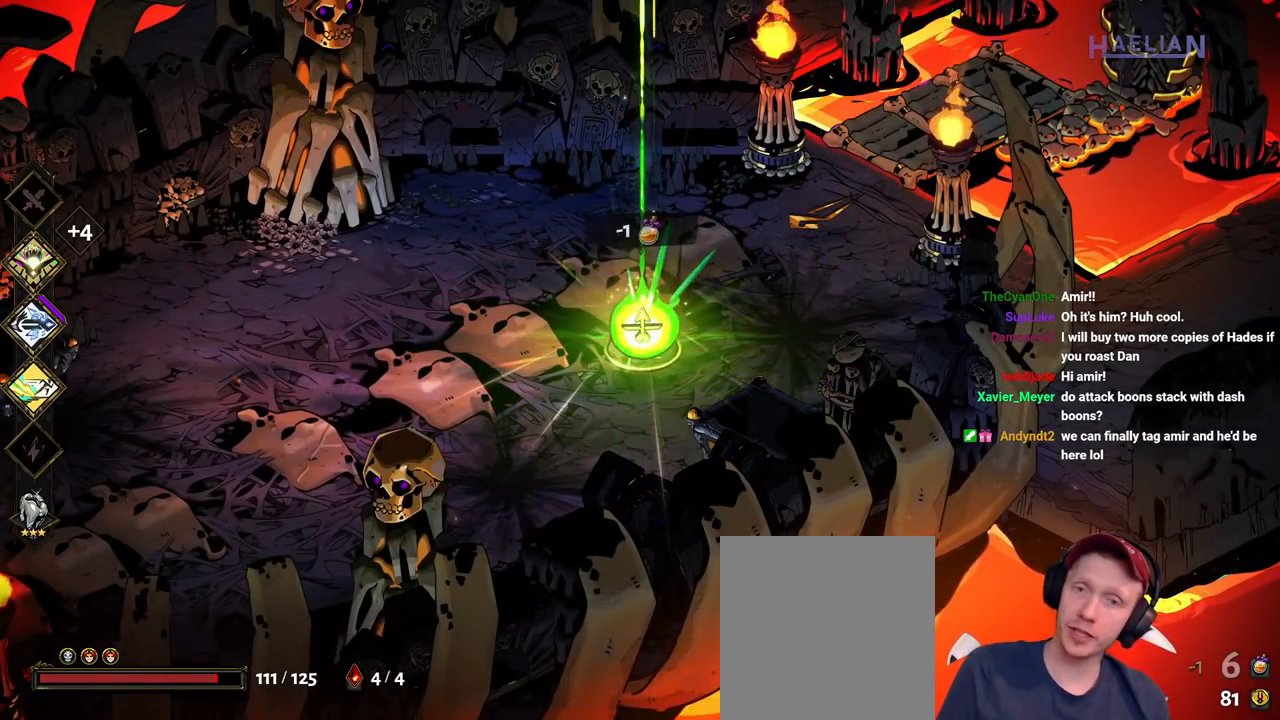
{"buttons": [], "left_stick": "center", "right_stick": "center", "button_events": []}
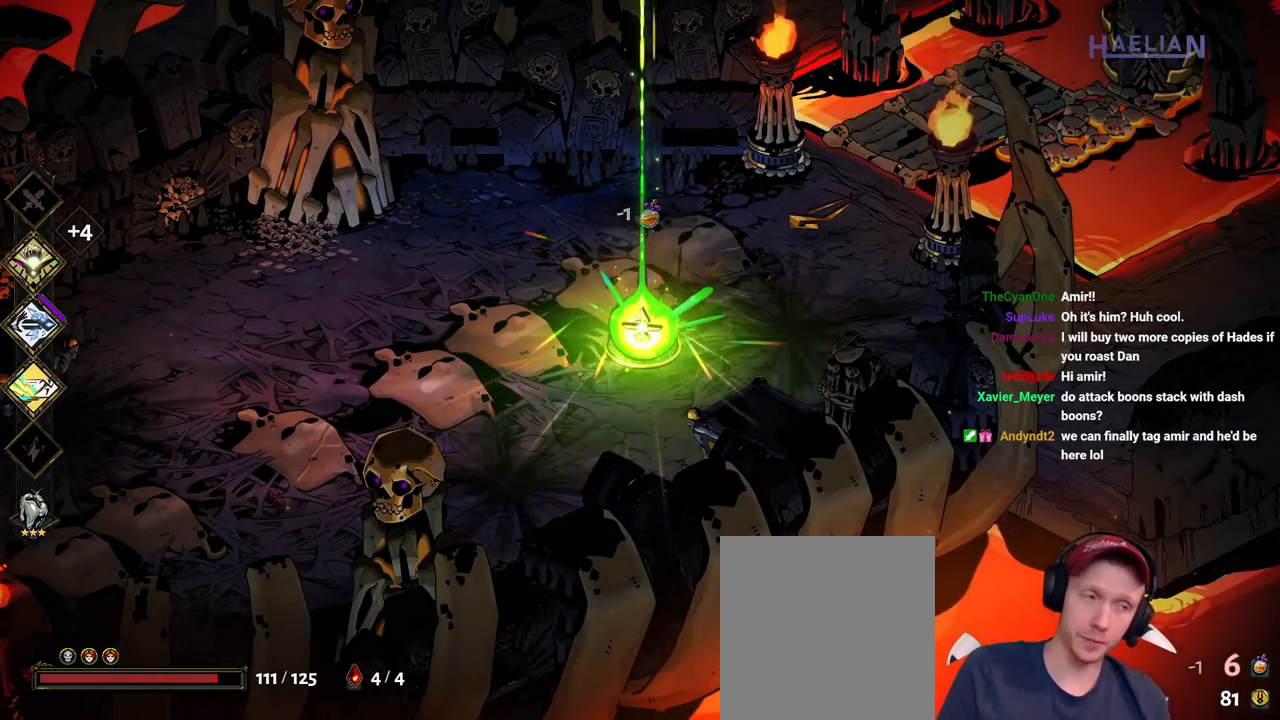
{"buttons": [], "left_stick": "center", "right_stick": "center", "button_events": []}
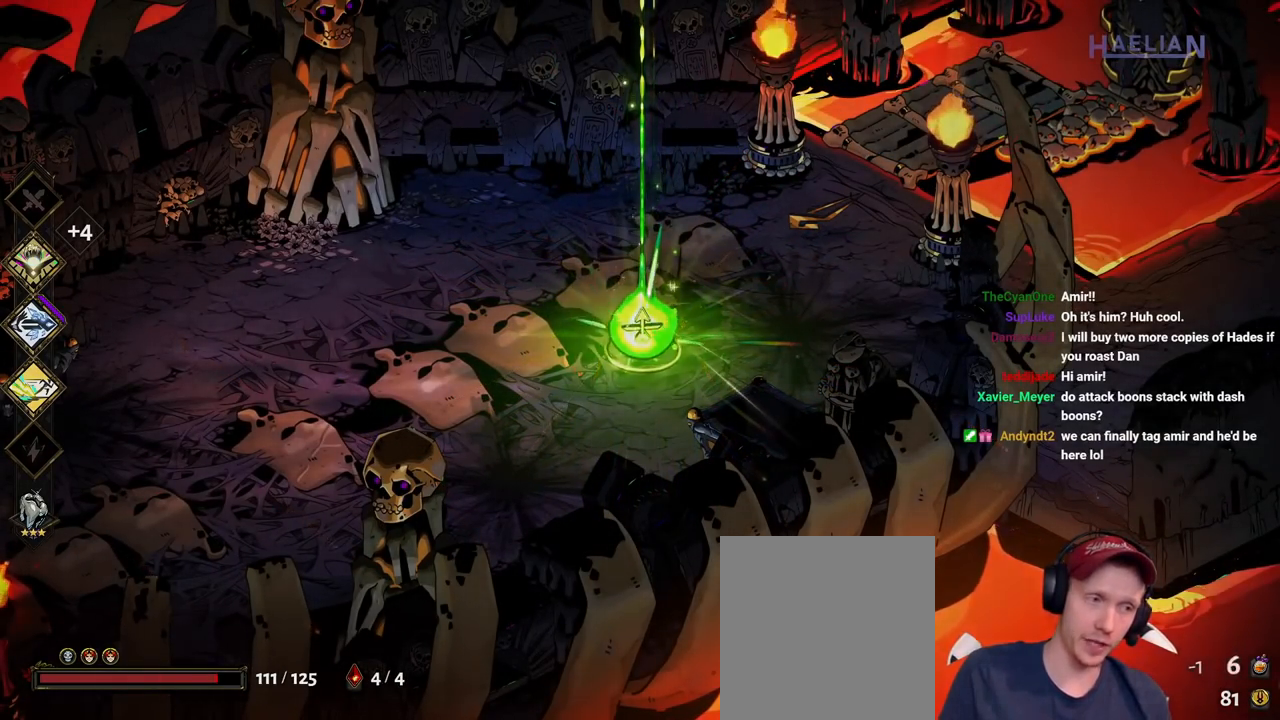
{"buttons": [], "left_stick": "center", "right_stick": "center", "button_events": []}
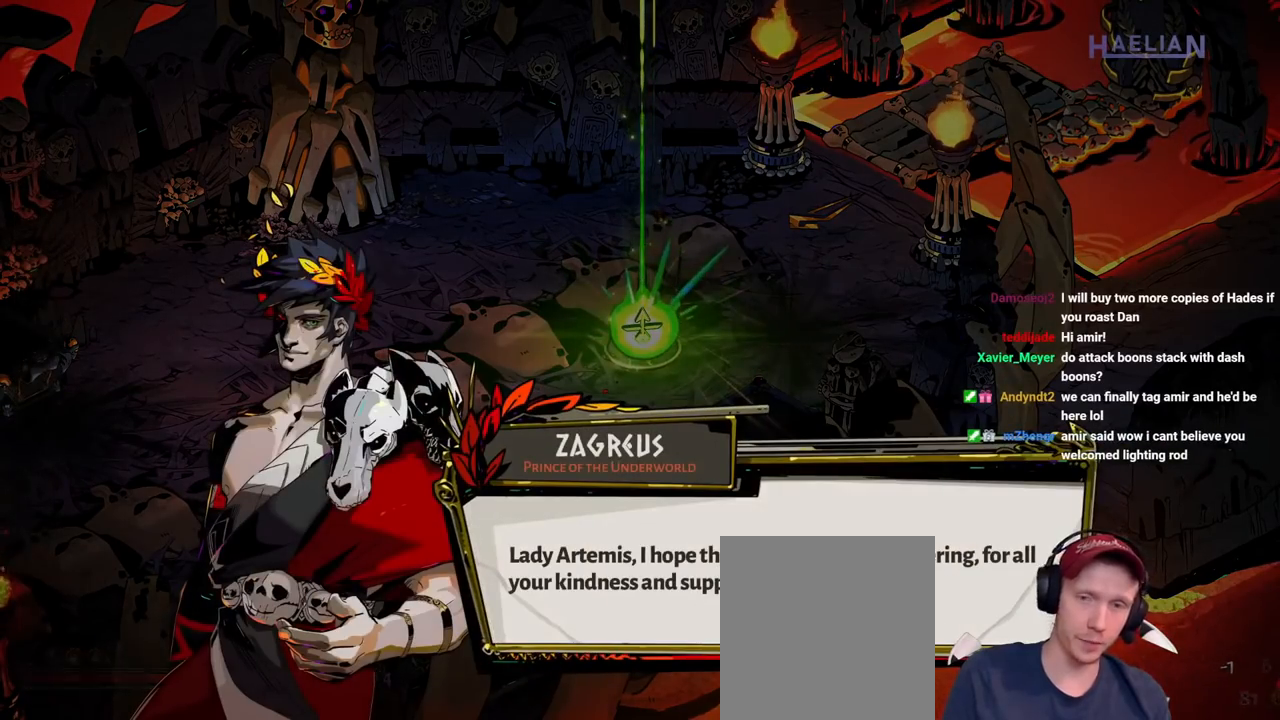
{"buttons": [], "left_stick": "center", "right_stick": "center", "button_events": [[150, "A", "down"], [283, "A", "up"], [333, "A", "down"], [450, "A", "up"]]}
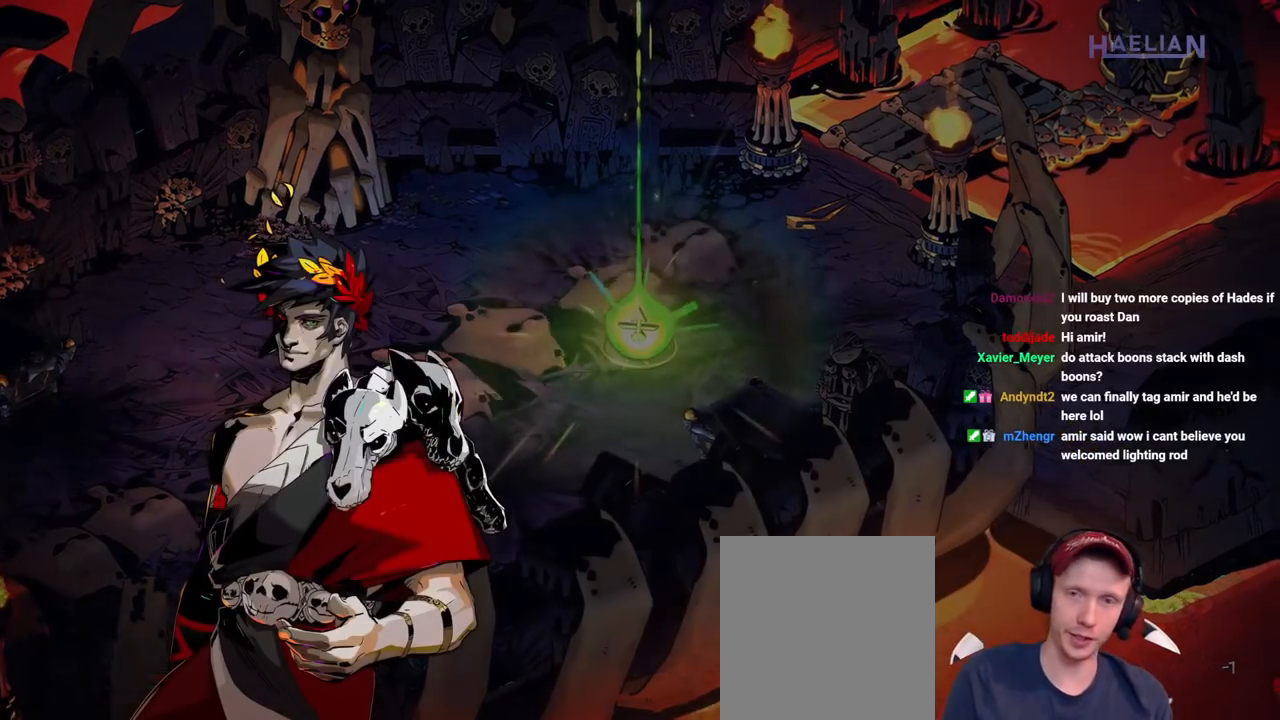
{"buttons": [], "left_stick": "center", "right_stick": "center", "button_events": []}
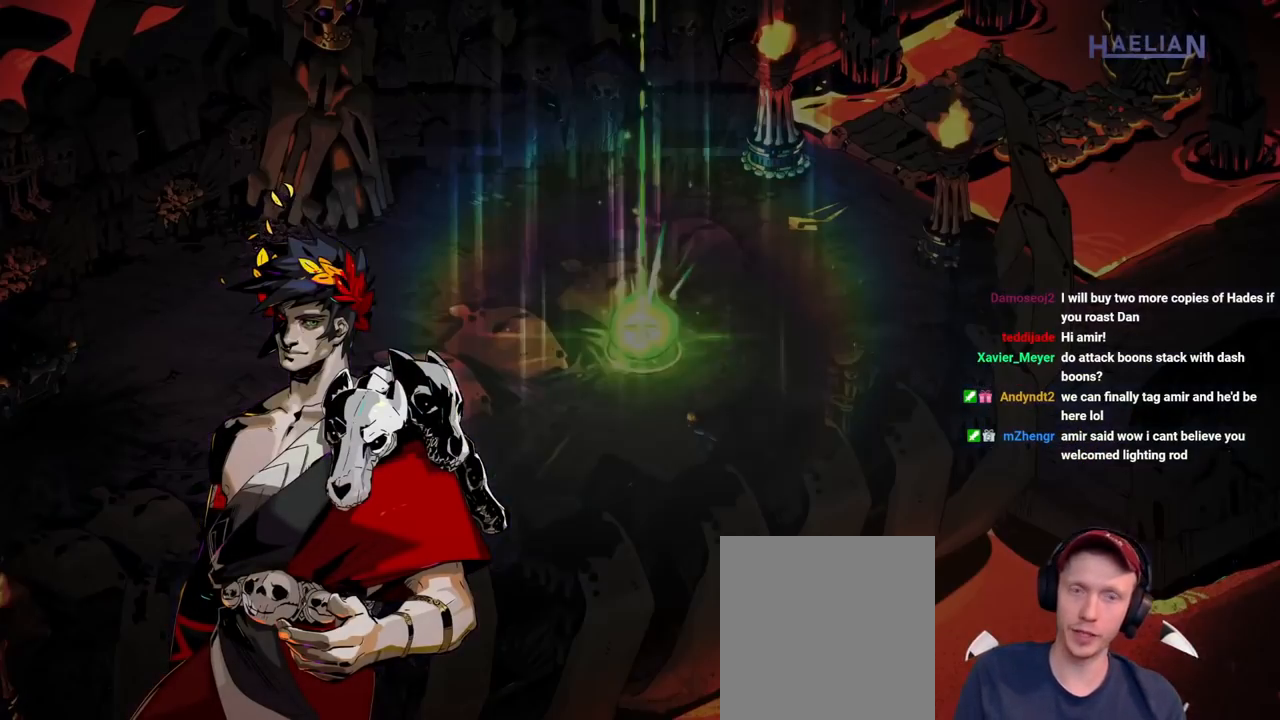
{"buttons": [], "left_stick": "center", "right_stick": "center", "button_events": []}
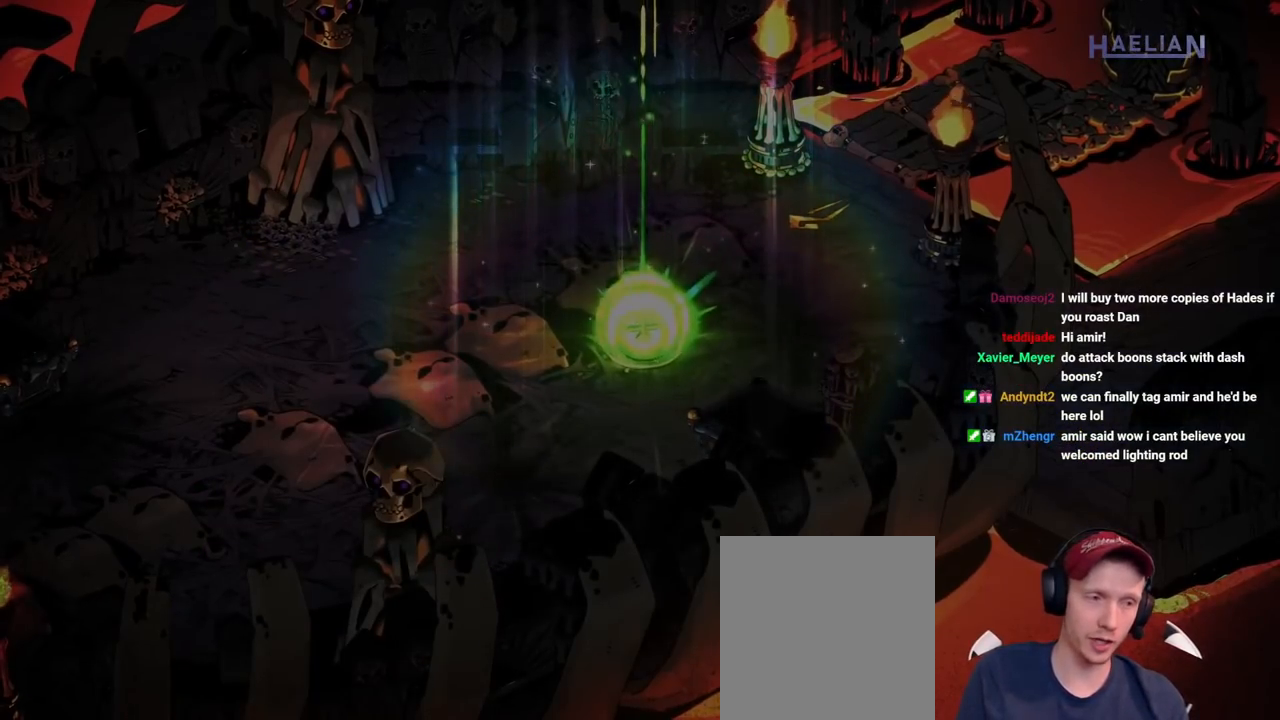
{"buttons": [], "left_stick": "center", "right_stick": "center", "button_events": []}
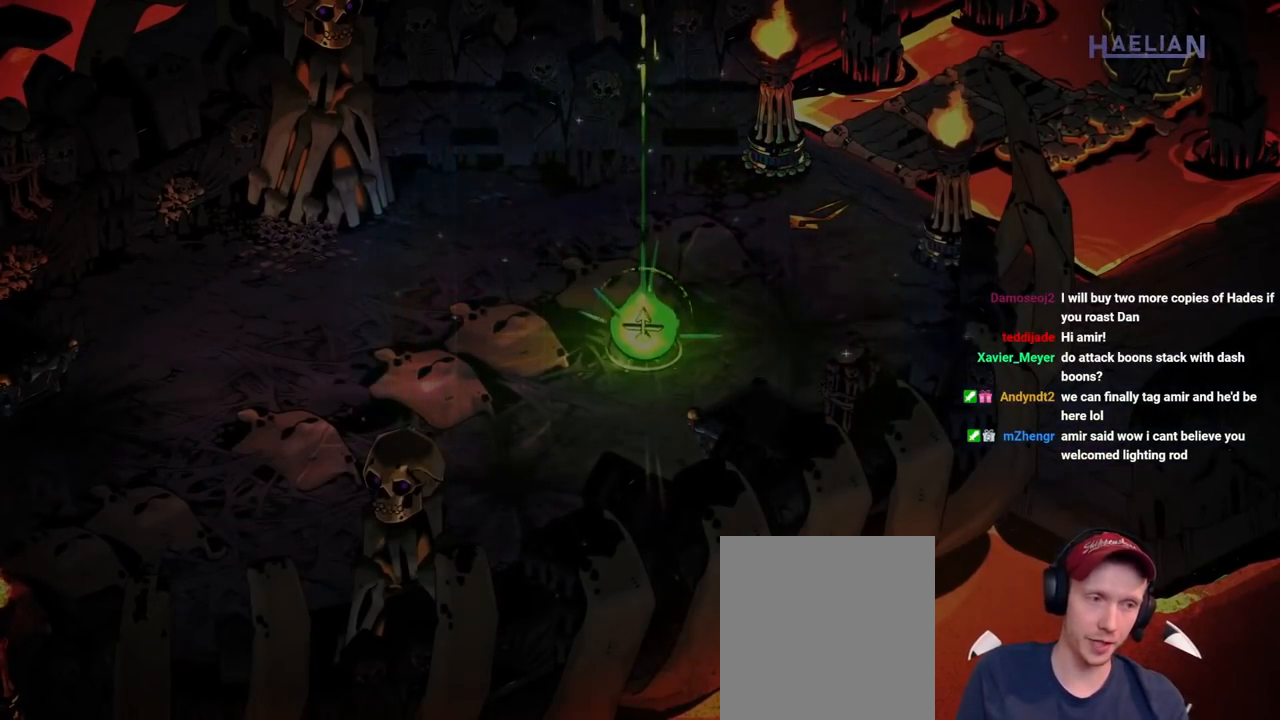
{"buttons": ["A"], "left_stick": "center", "right_stick": "center", "button_events": [[133, "A", "down"], [217, "A", "up"], [333, "A", "down"], [400, "A", "up"], [500, "A", "down"]]}
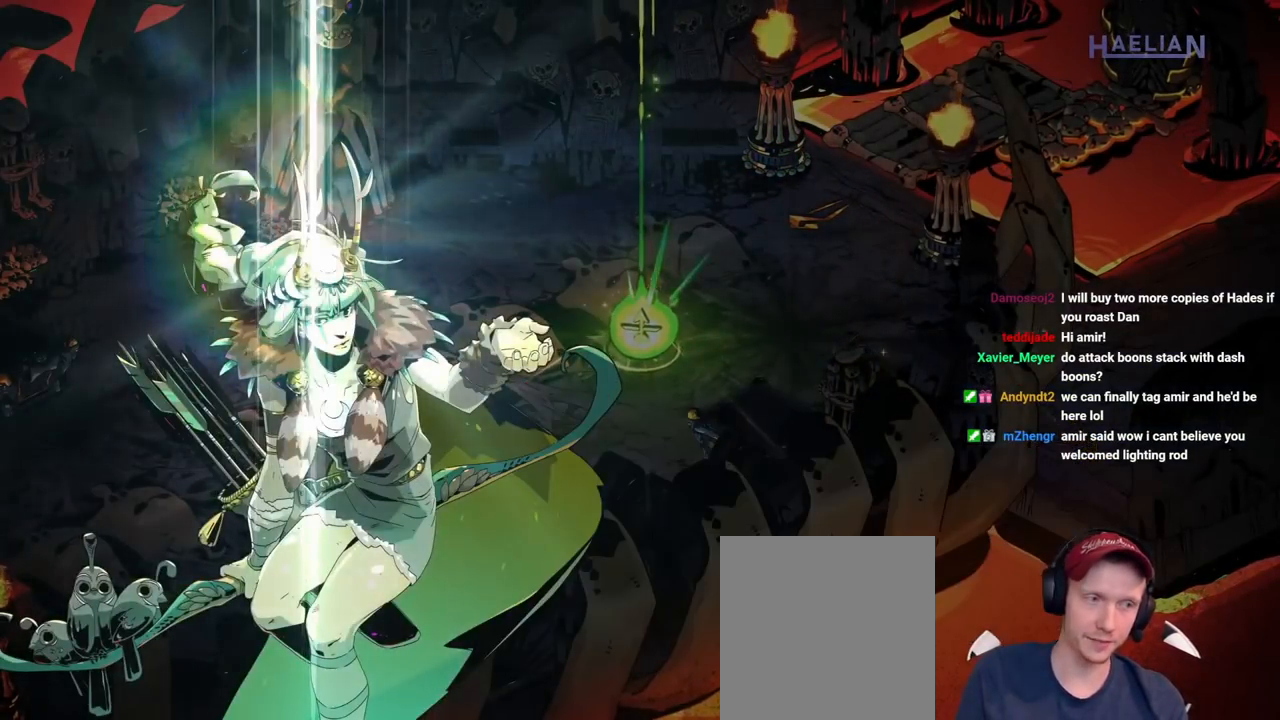
{"buttons": [], "left_stick": "center", "right_stick": "center", "button_events": [[150, "A", "up"]]}